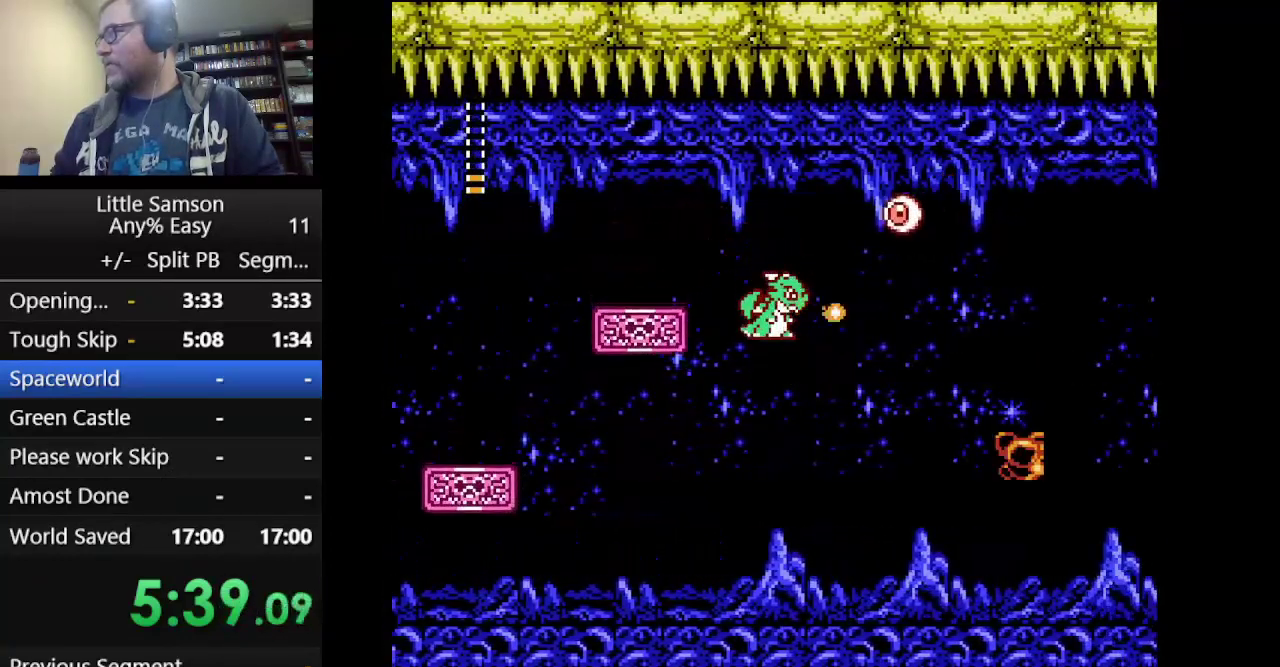
Gameplay with a controller (Nintendo layout); each line is a JSON object with the inputs held at the frame after it. "events" lists button and stick changes between this image and that frame as [ms after this image, input, new state], when the widget could be followed in between. Not read: L3 R3.
{"buttons": ["A", "DPAD_RIGHT"], "events": [[125, "DPAD_LEFT", "down"], [208, "A", "down"], [292, "A", "up"], [417, "A", "down"], [500, "DPAD_LEFT", "up"], [500, "DPAD_RIGHT", "down"]]}
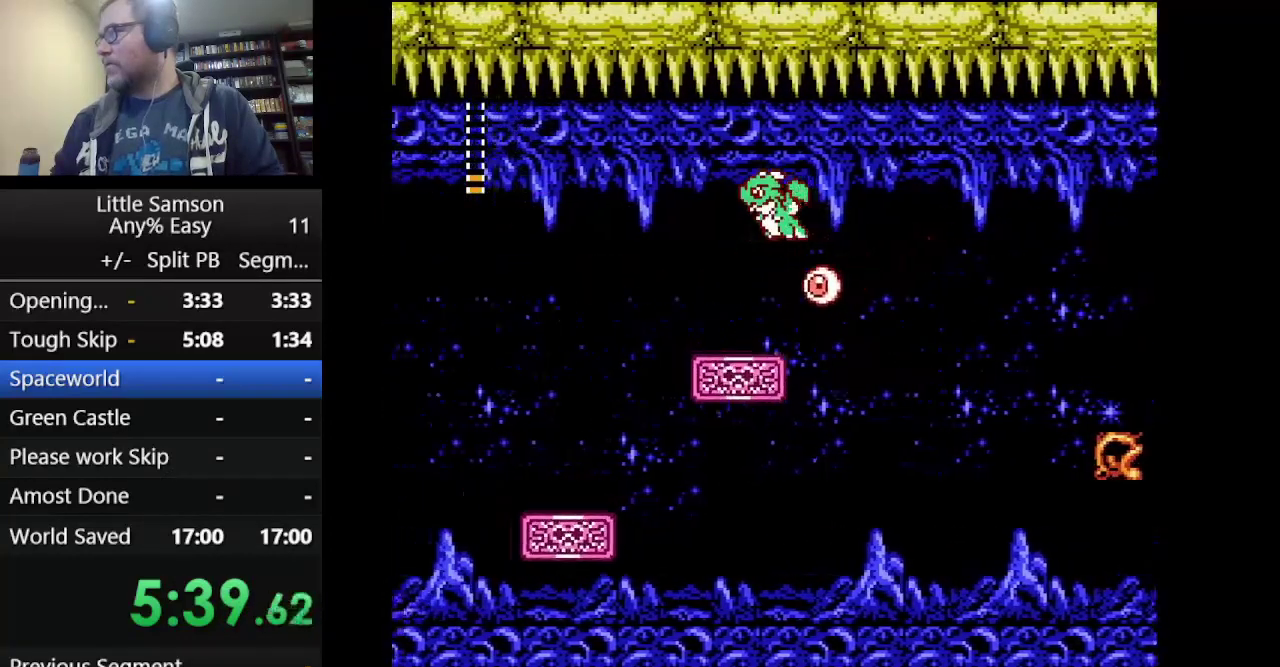
{"buttons": ["A", "DPAD_RIGHT"], "events": []}
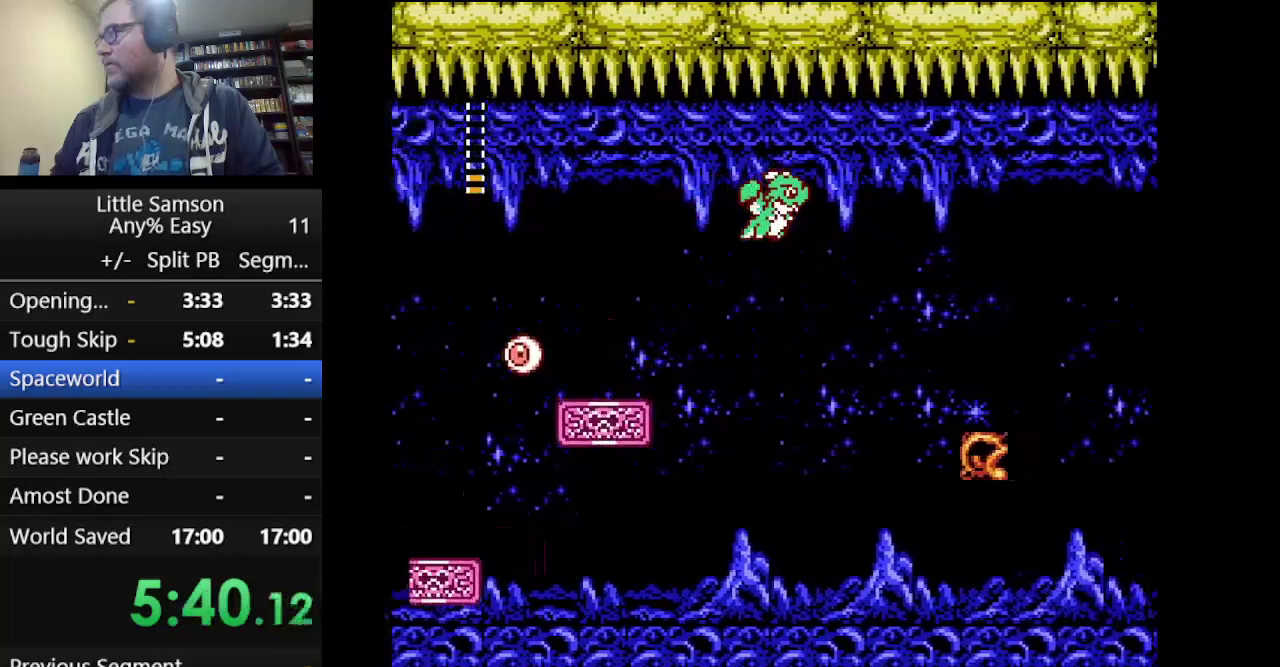
{"buttons": ["DPAD_RIGHT"], "events": [[417, "A", "up"]]}
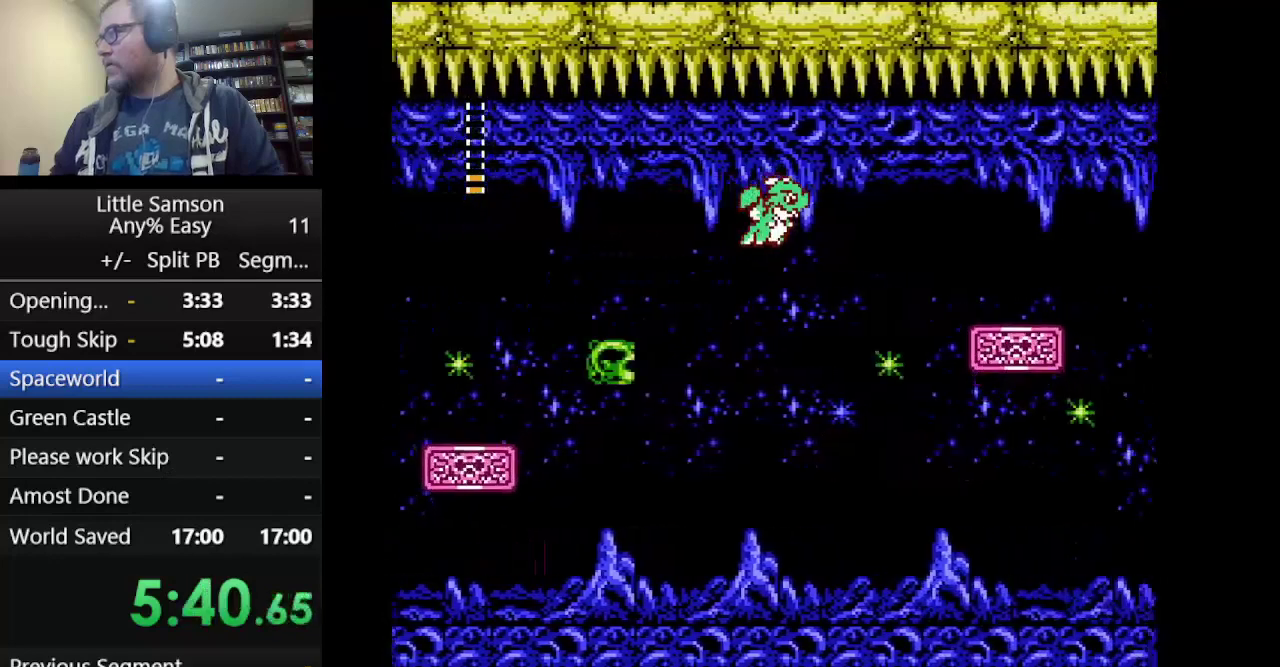
{"buttons": ["DPAD_RIGHT"], "events": [[334, "DPAD_RIGHT", "up"], [417, "DPAD_RIGHT", "down"]]}
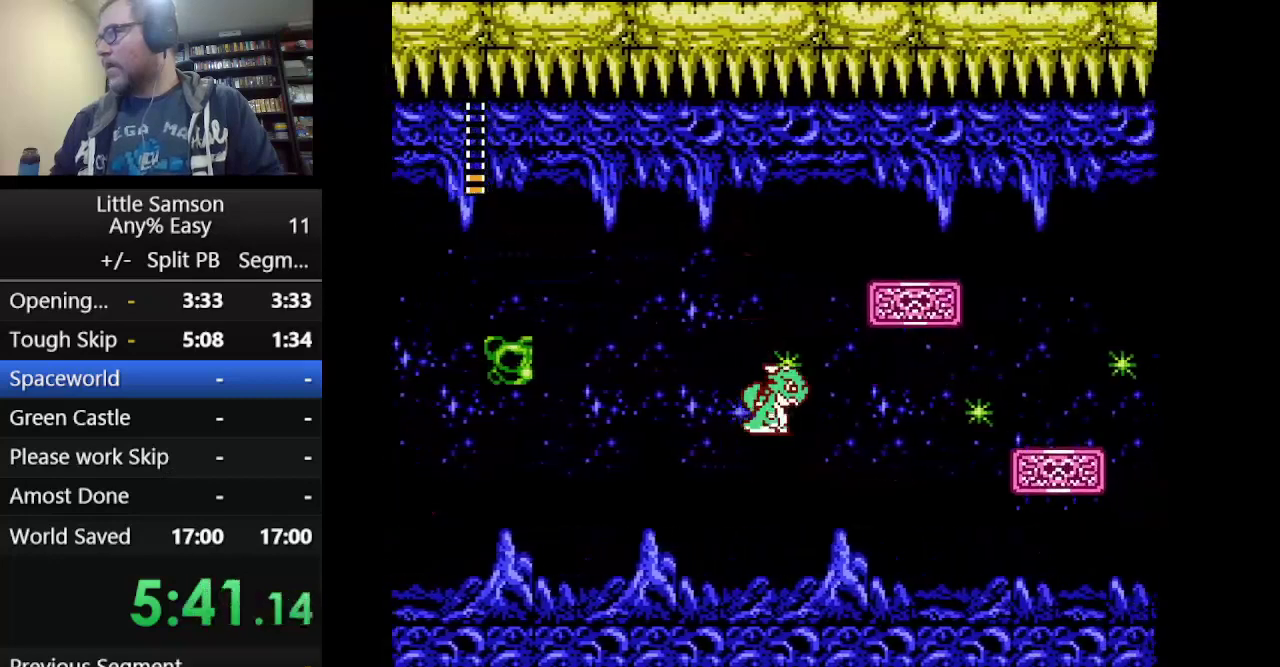
{"buttons": ["A", "DPAD_RIGHT"], "events": [[41, "A", "down"], [125, "A", "up"], [250, "A", "down"]]}
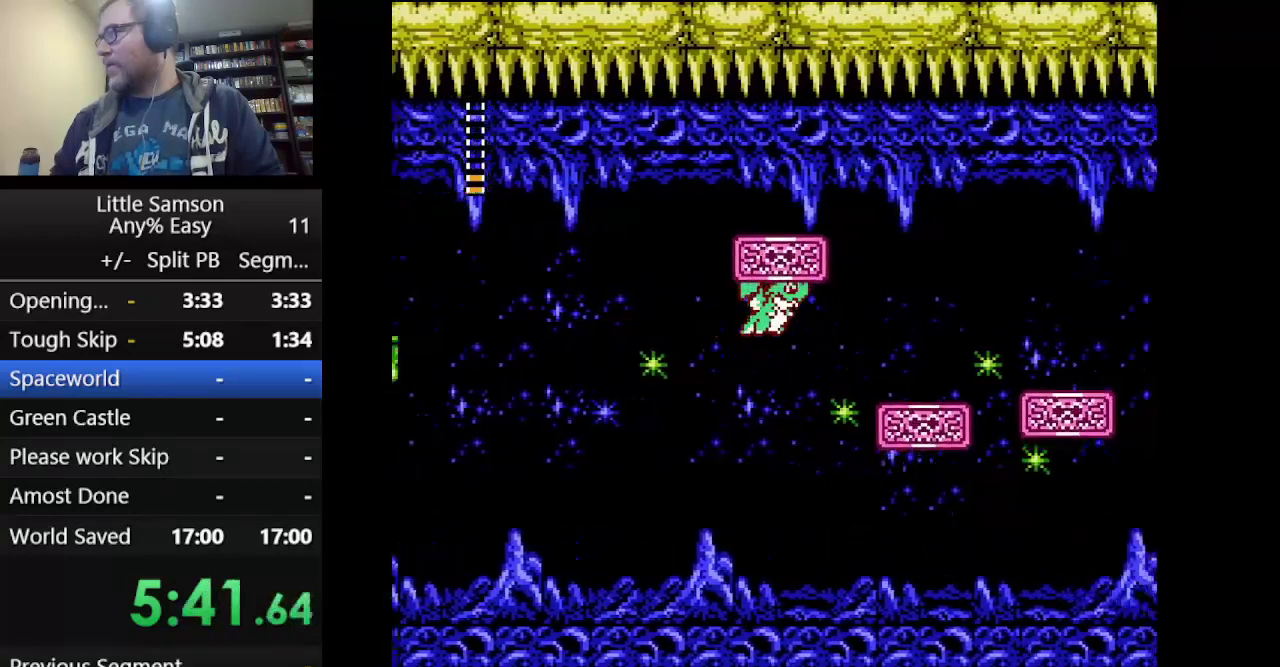
{"buttons": ["DPAD_RIGHT"], "events": [[501, "A", "up"]]}
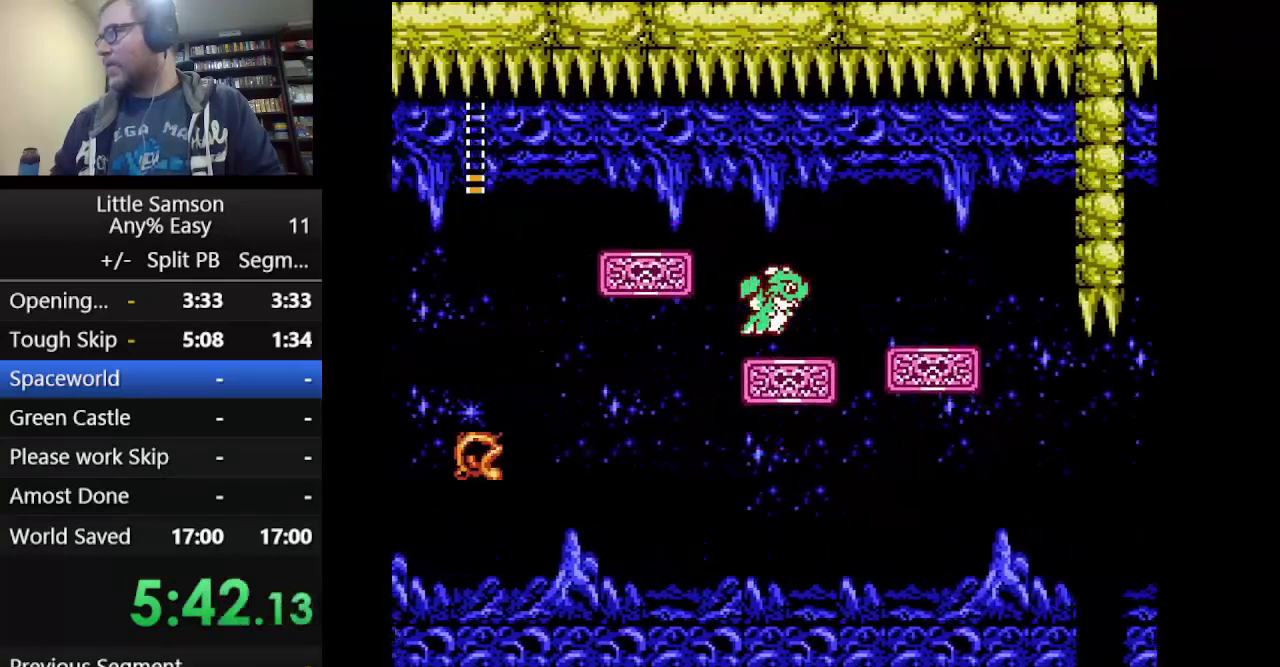
{"buttons": ["DPAD_RIGHT"], "events": [[83, "DPAD_RIGHT", "up"], [250, "DPAD_RIGHT", "down"]]}
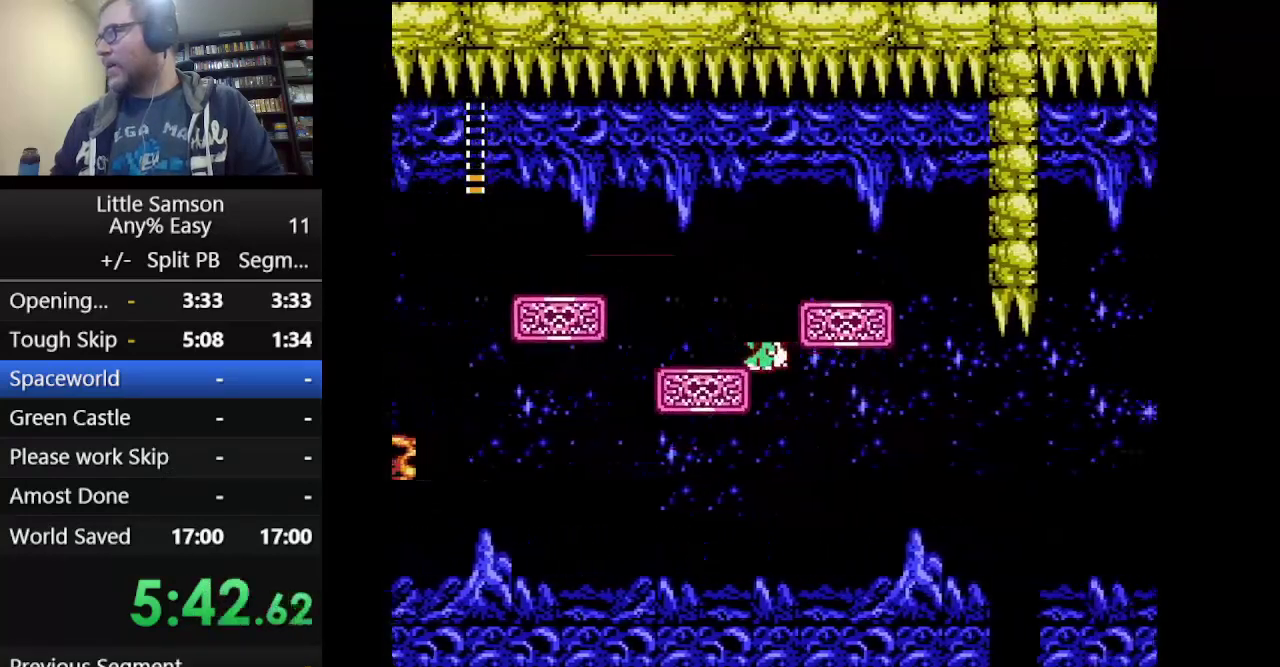
{"buttons": ["A", "DPAD_RIGHT"], "events": [[292, "A", "down"]]}
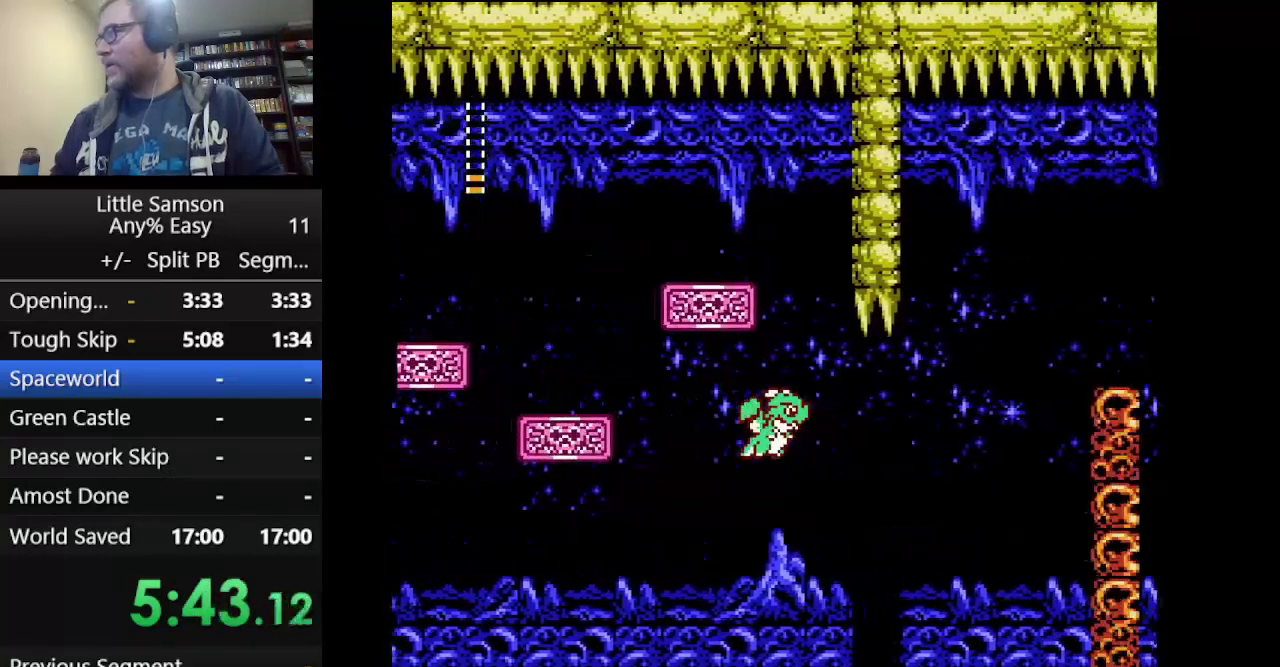
{"buttons": [], "events": [[250, "A", "up"], [417, "DPAD_RIGHT", "up"]]}
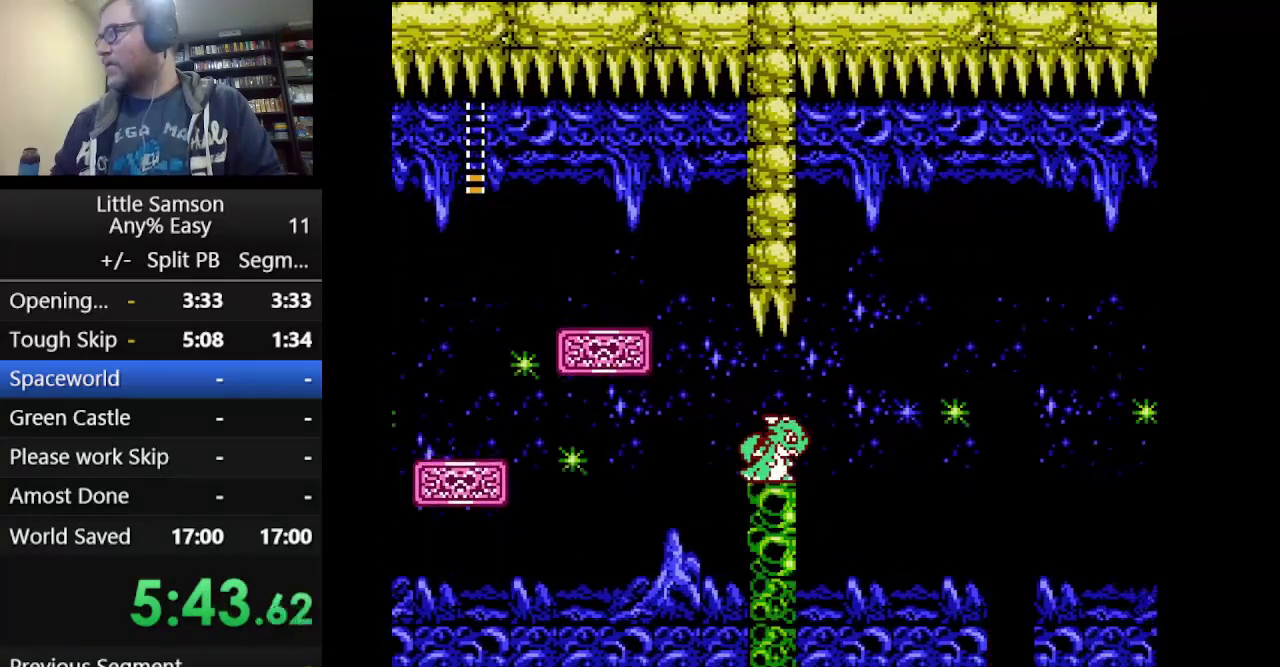
{"buttons": ["A", "DPAD_RIGHT"], "events": [[209, "DPAD_RIGHT", "down"], [292, "A", "down"]]}
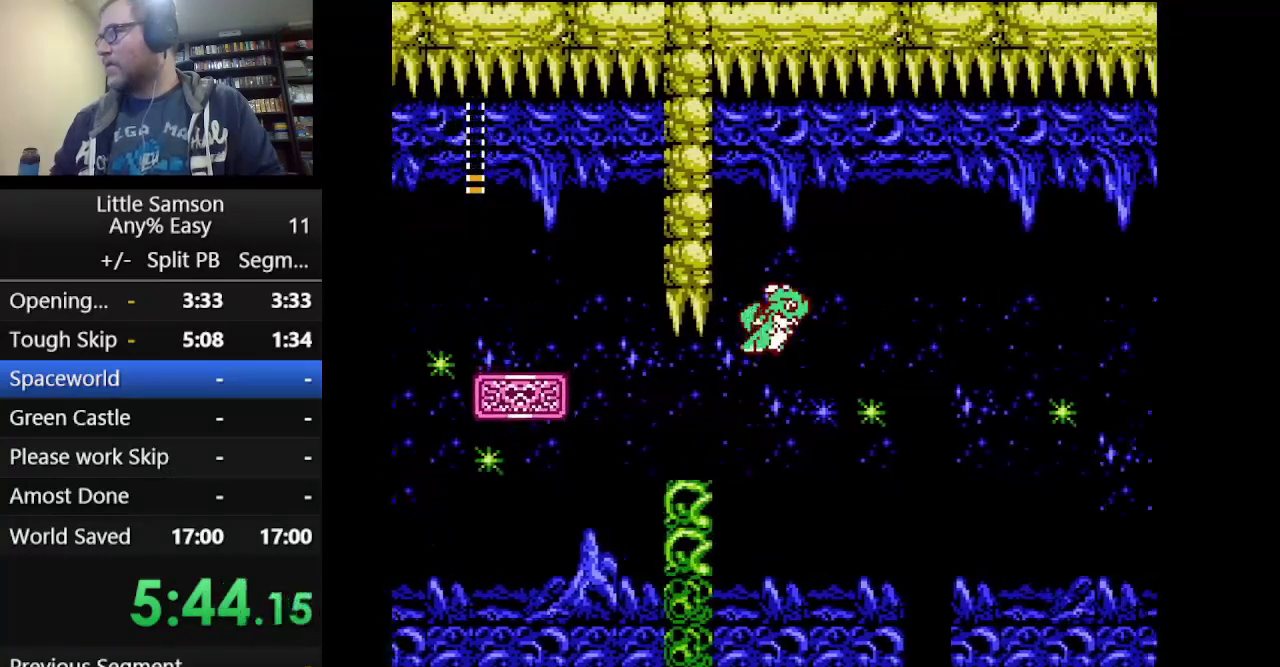
{"buttons": ["DPAD_RIGHT"], "events": [[417, "A", "up"]]}
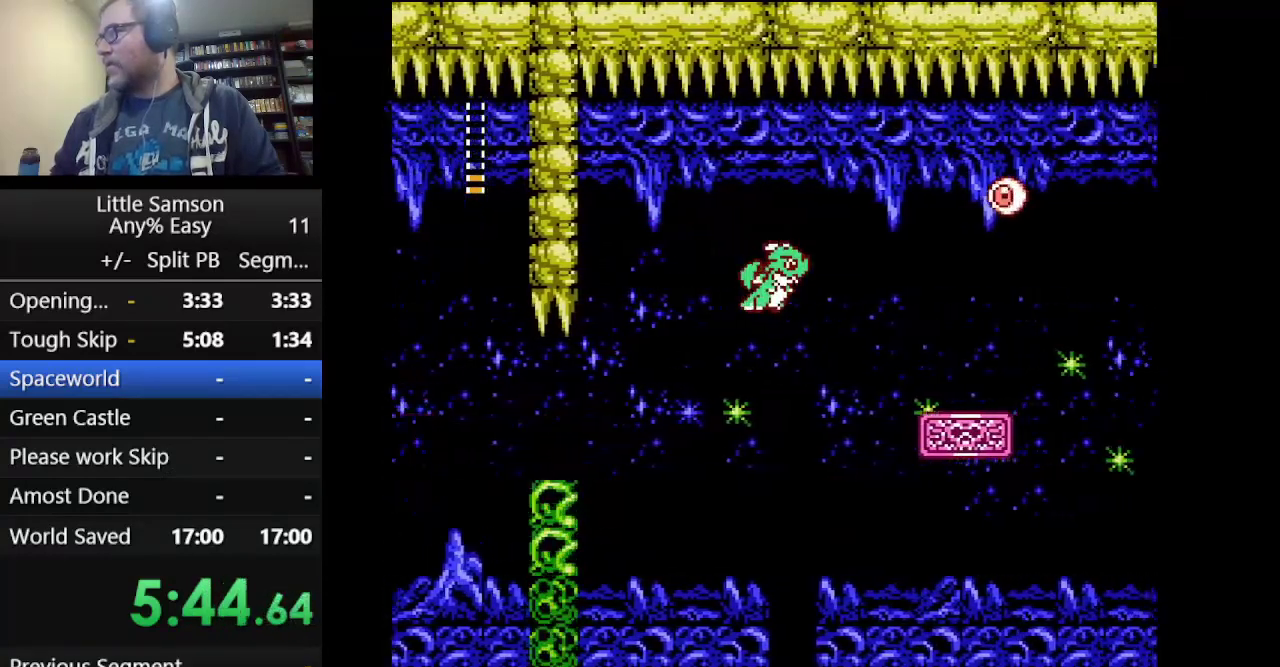
{"buttons": ["DPAD_LEFT"], "events": [[84, "DPAD_RIGHT", "up"], [501, "DPAD_LEFT", "down"]]}
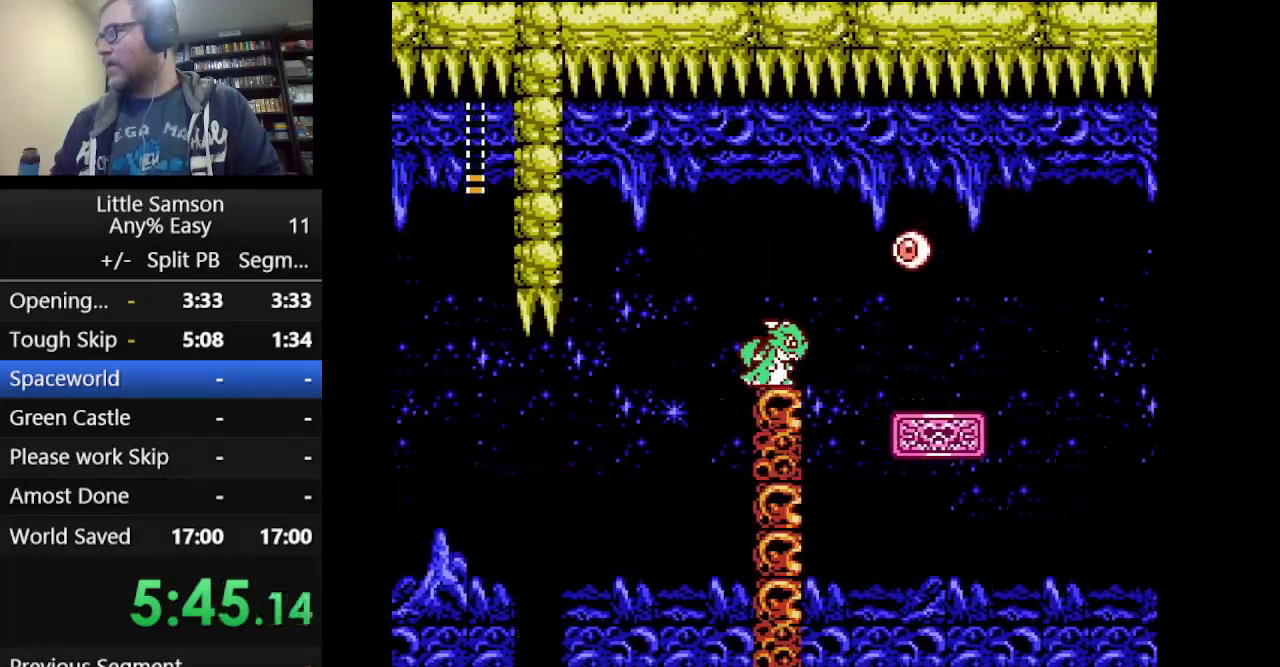
{"buttons": ["A", "DPAD_RIGHT"], "events": [[83, "A", "down"], [250, "A", "up"], [250, "DPAD_LEFT", "up"], [250, "DPAD_RIGHT", "down"], [333, "A", "down"]]}
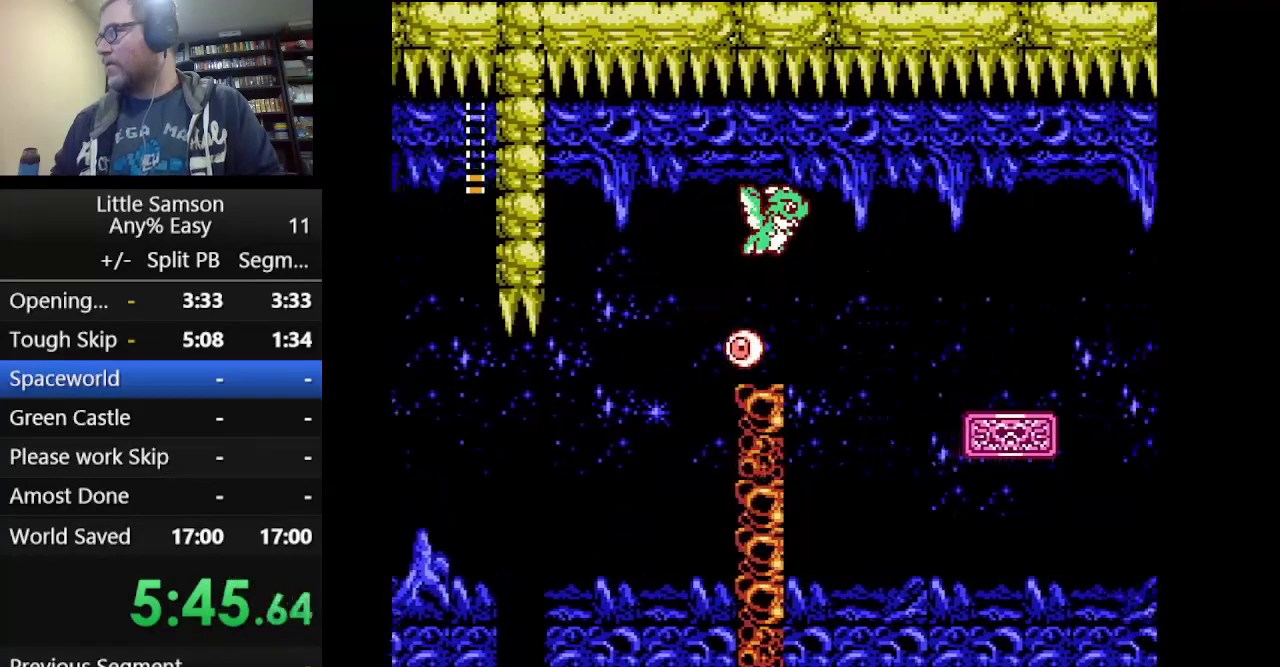
{"buttons": ["A", "DPAD_RIGHT"], "events": []}
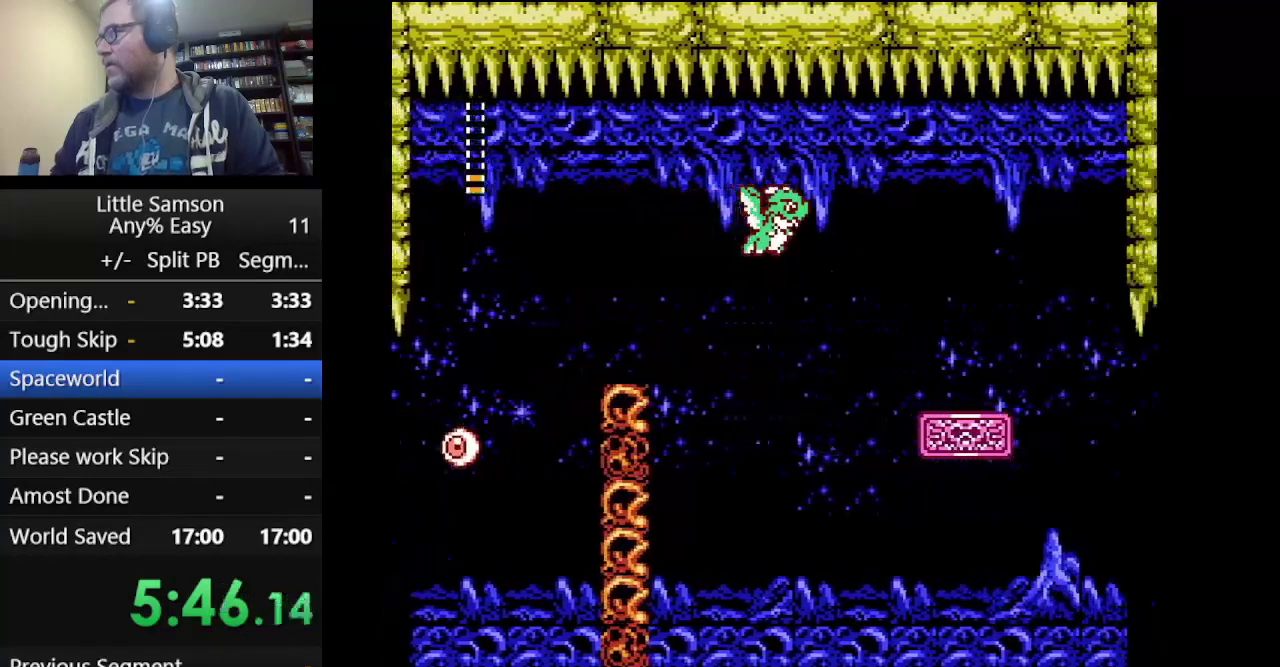
{"buttons": [], "events": [[500, "A", "up"], [500, "DPAD_RIGHT", "up"]]}
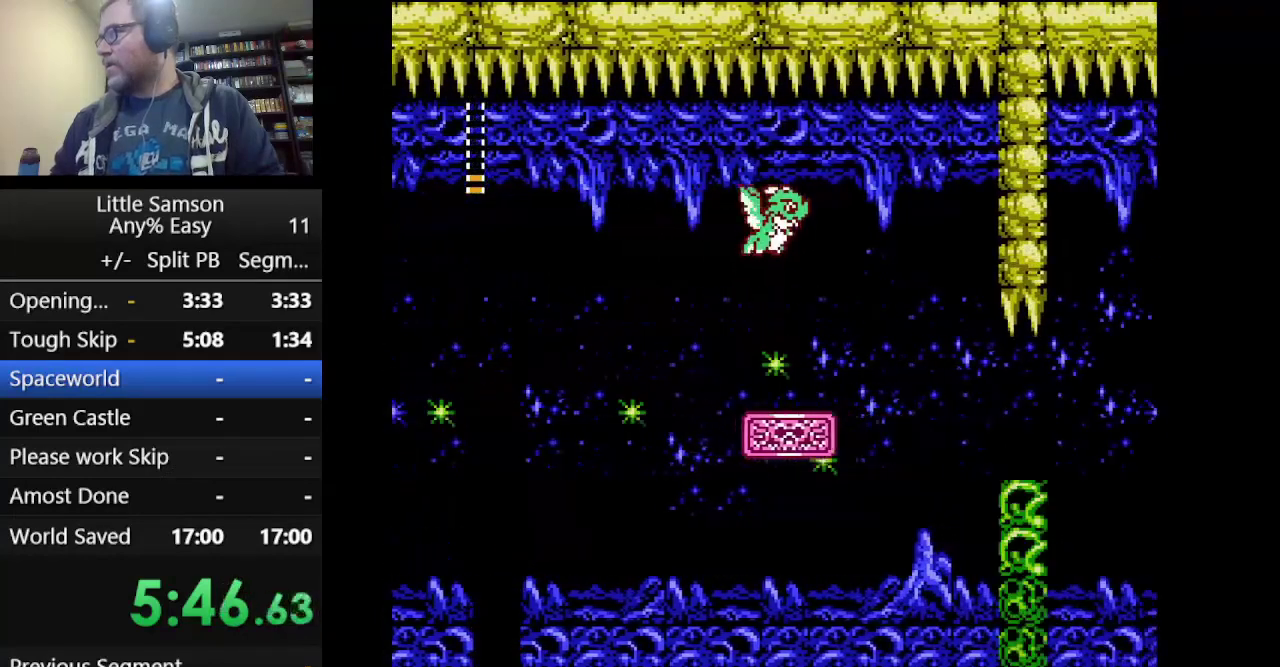
{"buttons": ["A", "DPAD_RIGHT"], "events": [[167, "DPAD_LEFT", "down"], [250, "DPAD_LEFT", "up"], [501, "A", "down"], [501, "DPAD_RIGHT", "down"]]}
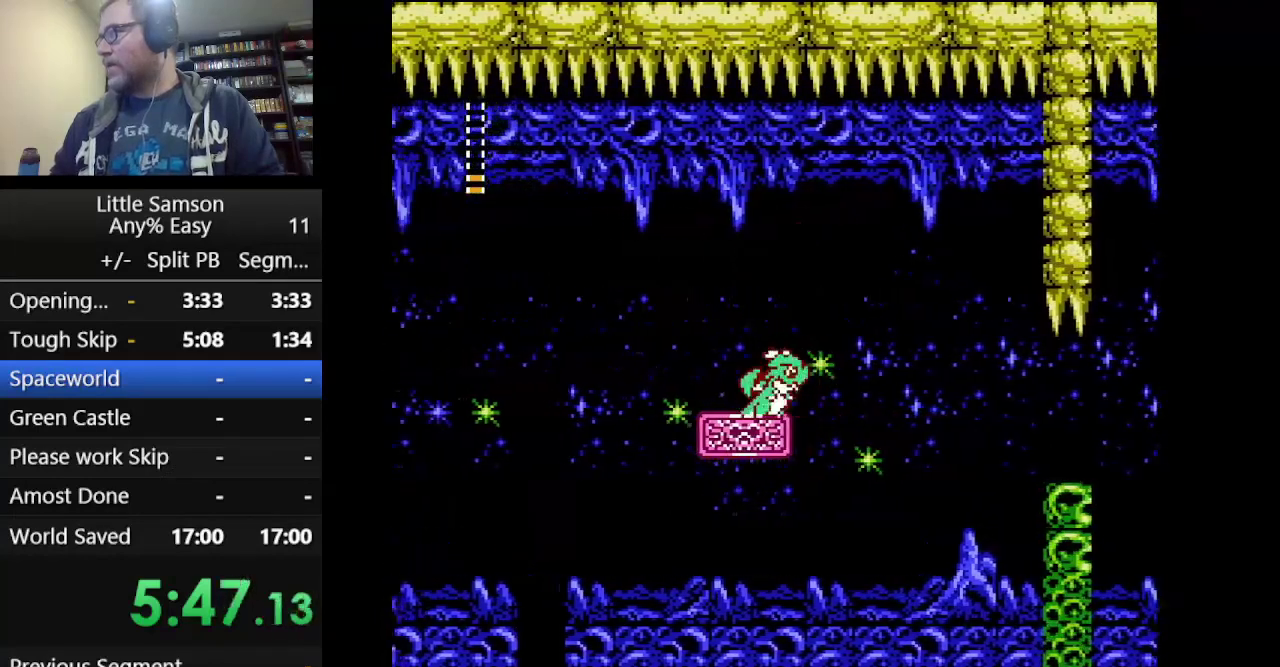
{"buttons": ["A", "DPAD_RIGHT"], "events": [[83, "A", "up"], [417, "A", "down"]]}
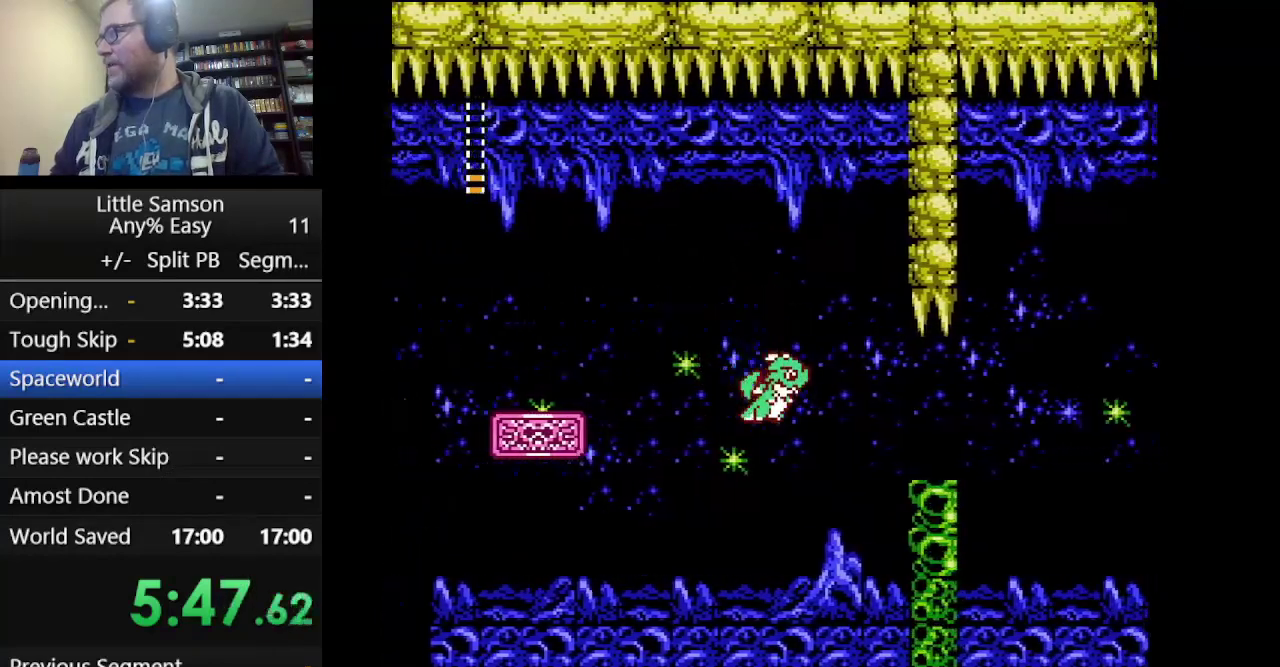
{"buttons": ["DPAD_RIGHT"], "events": [[417, "A", "up"]]}
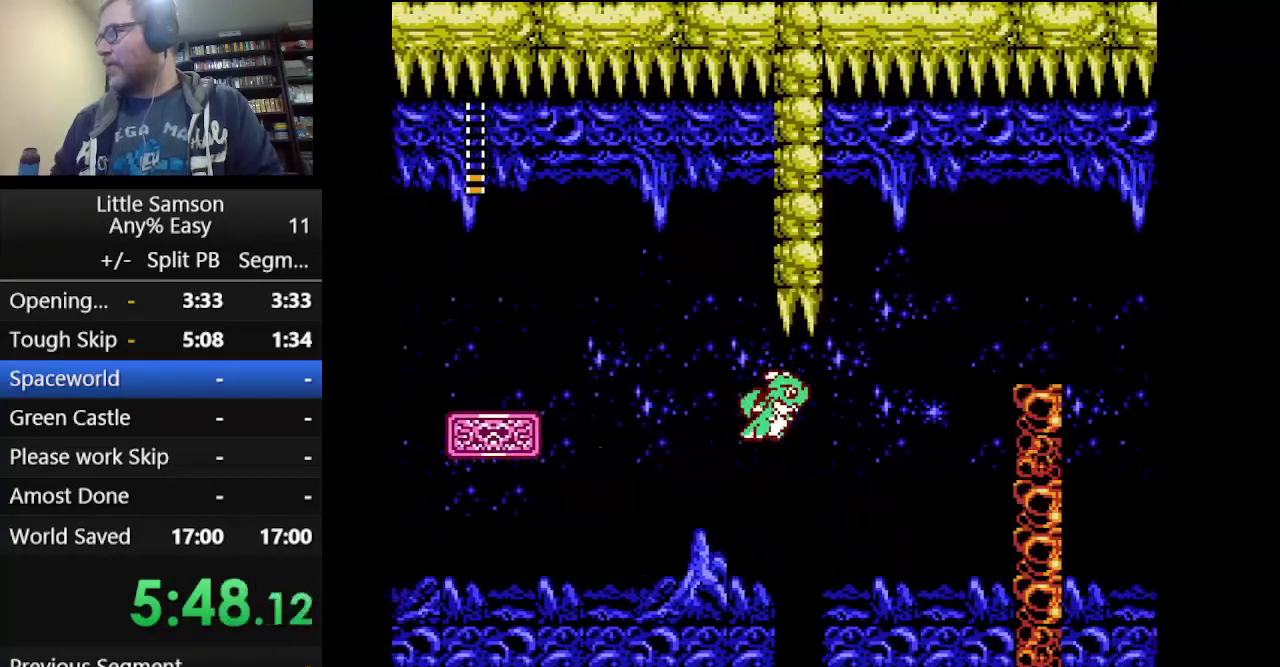
{"buttons": ["A", "DPAD_RIGHT"], "events": [[83, "DPAD_RIGHT", "up"], [375, "DPAD_RIGHT", "down"], [500, "A", "down"]]}
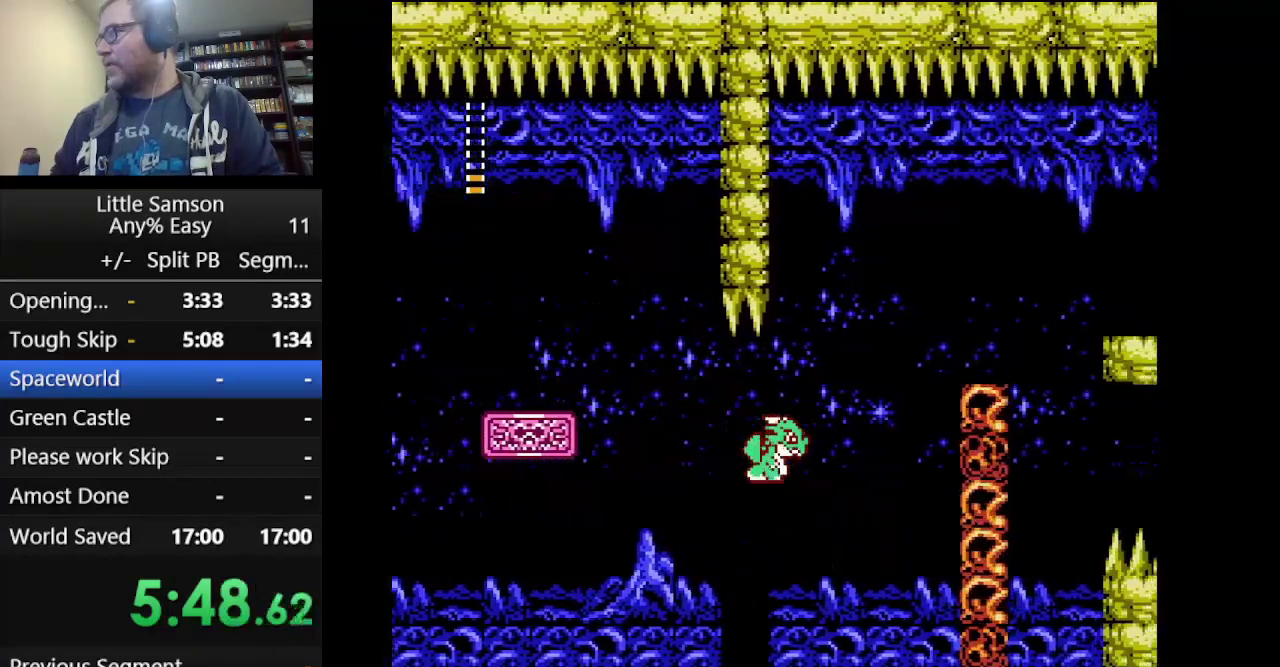
{"buttons": ["DPAD_RIGHT"], "events": [[334, "A", "up"]]}
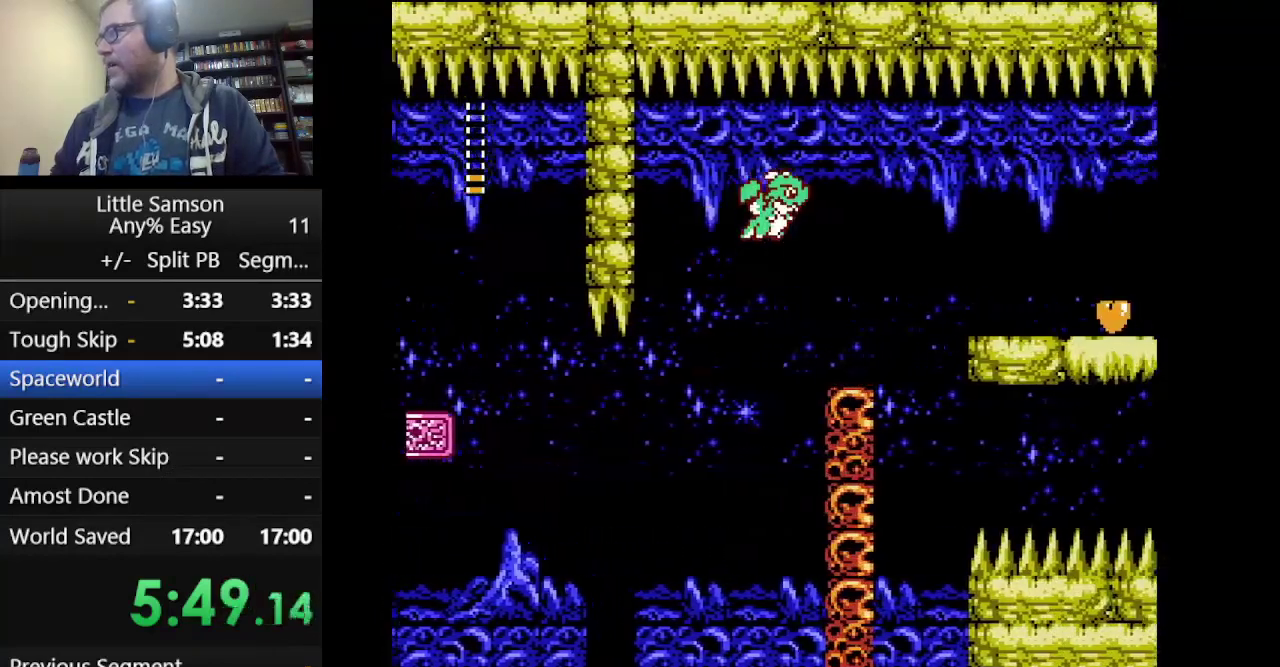
{"buttons": ["A", "DPAD_RIGHT"], "events": [[250, "DPAD_RIGHT", "up"], [333, "DPAD_RIGHT", "down"], [458, "A", "down"]]}
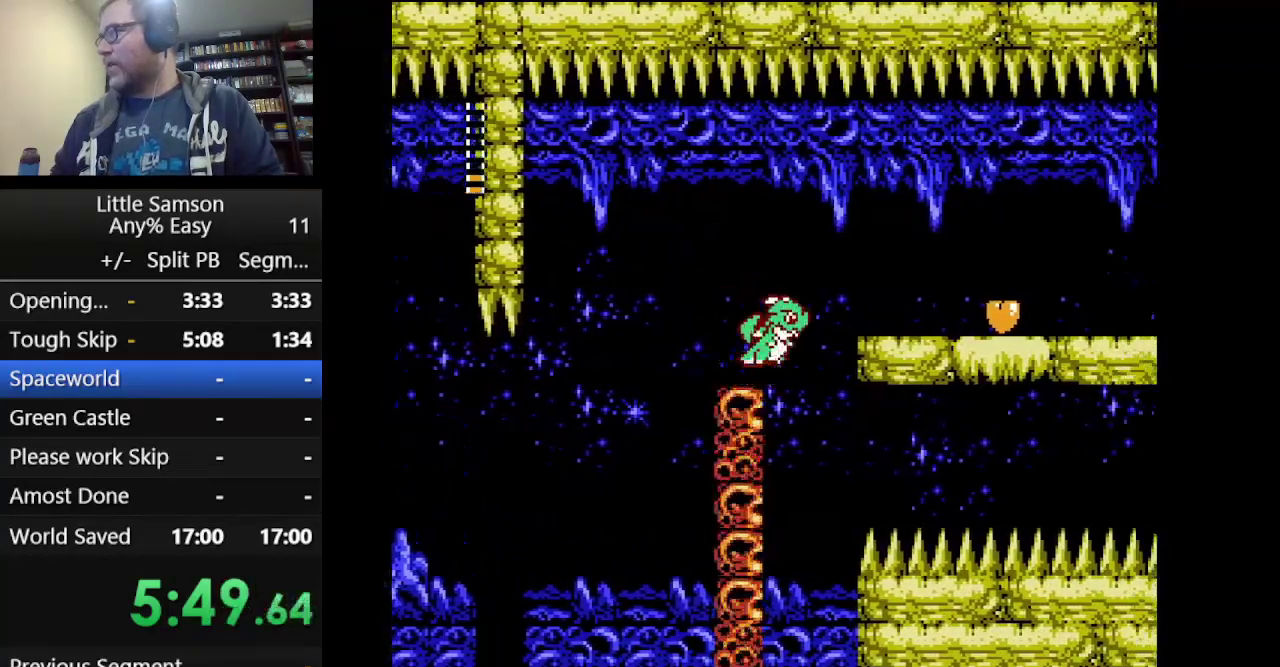
{"buttons": ["A", "DPAD_RIGHT"], "events": [[83, "A", "up"], [459, "A", "down"]]}
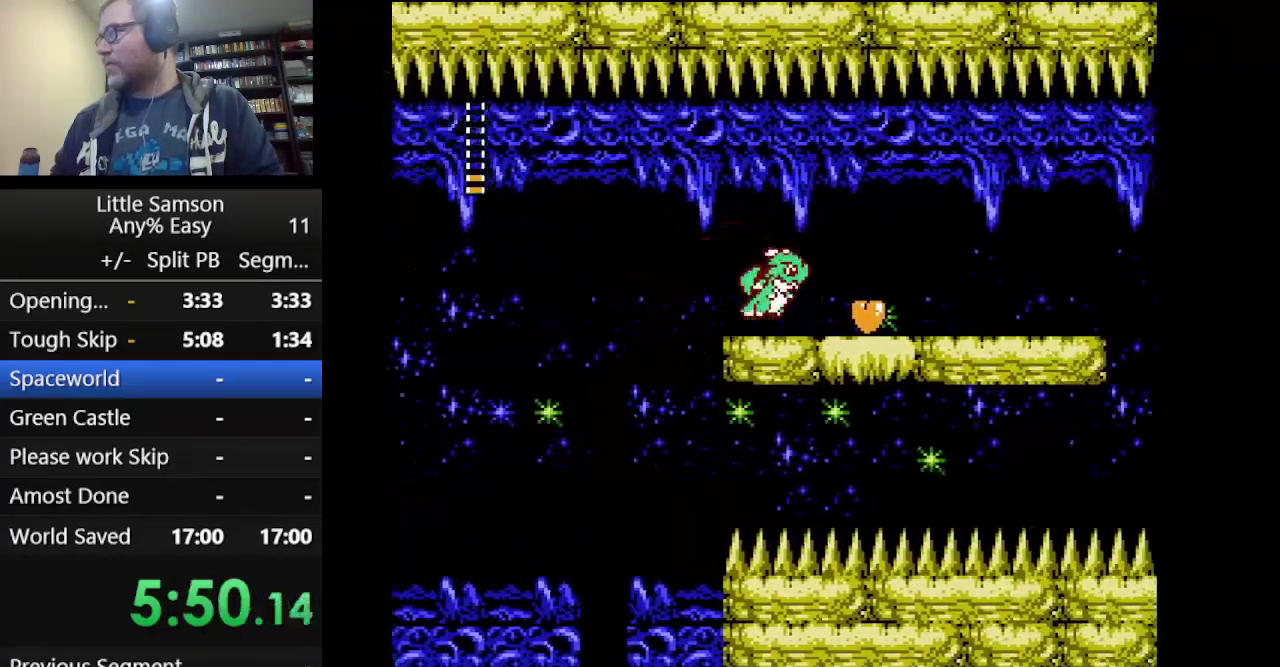
{"buttons": [], "events": [[333, "A", "up"], [333, "DPAD_RIGHT", "up"]]}
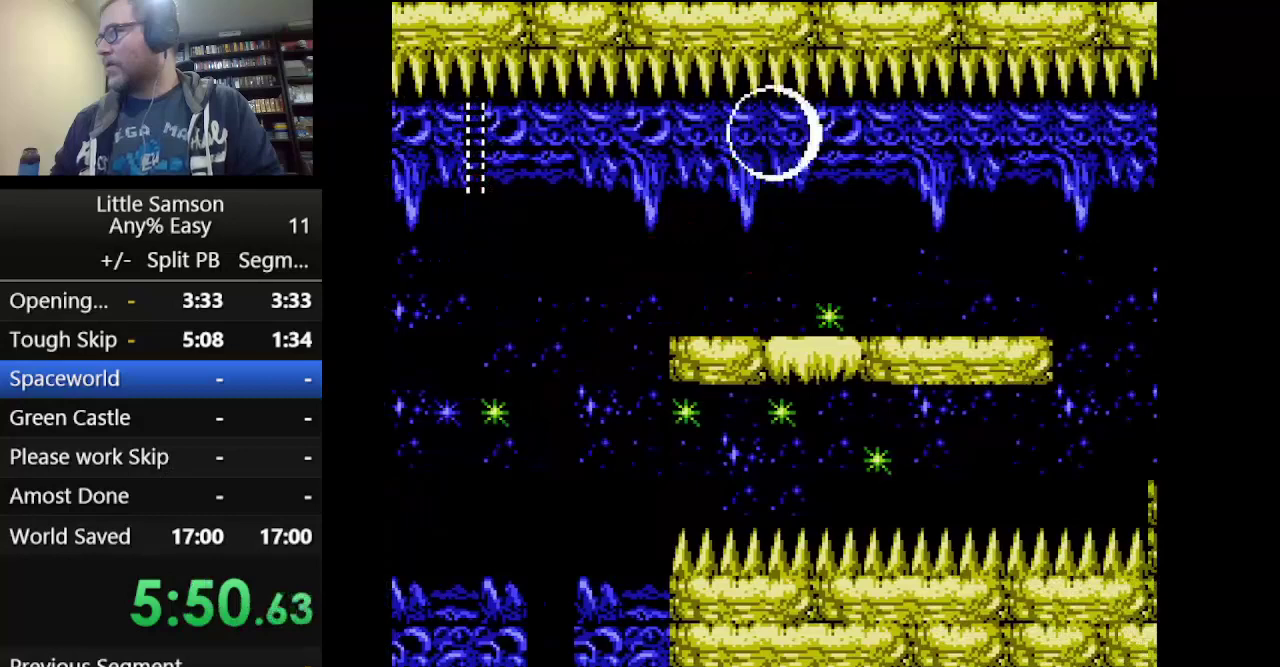
{"buttons": [], "events": []}
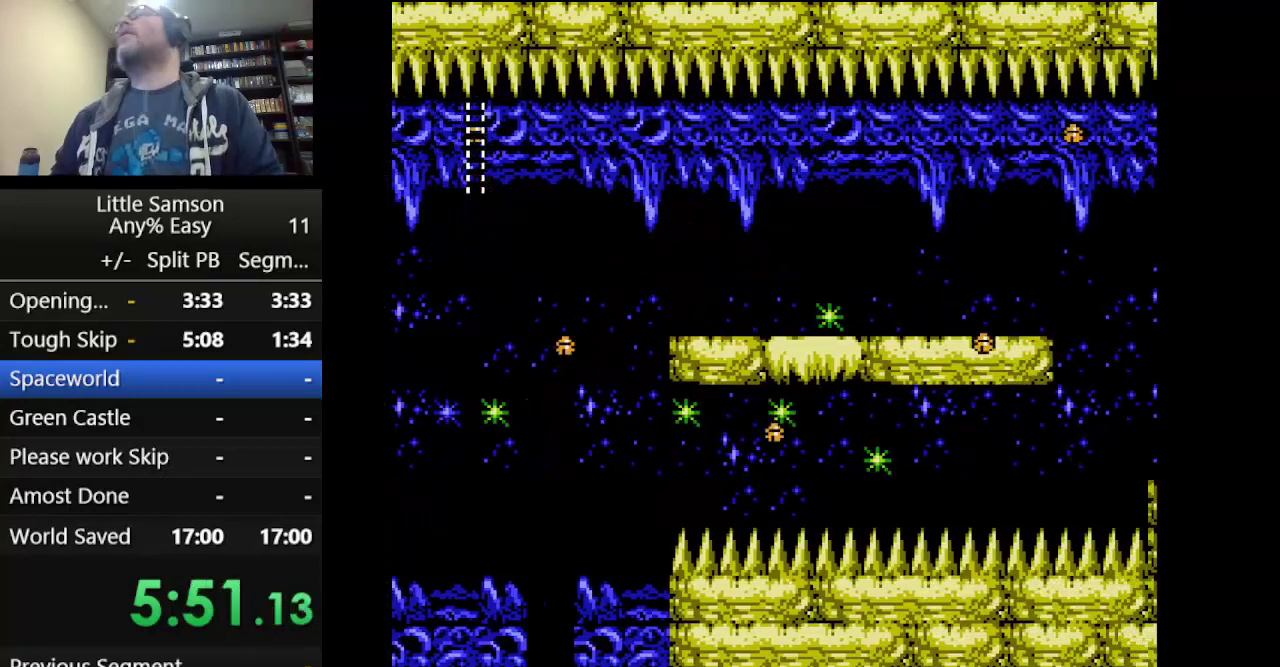
{"buttons": [], "events": []}
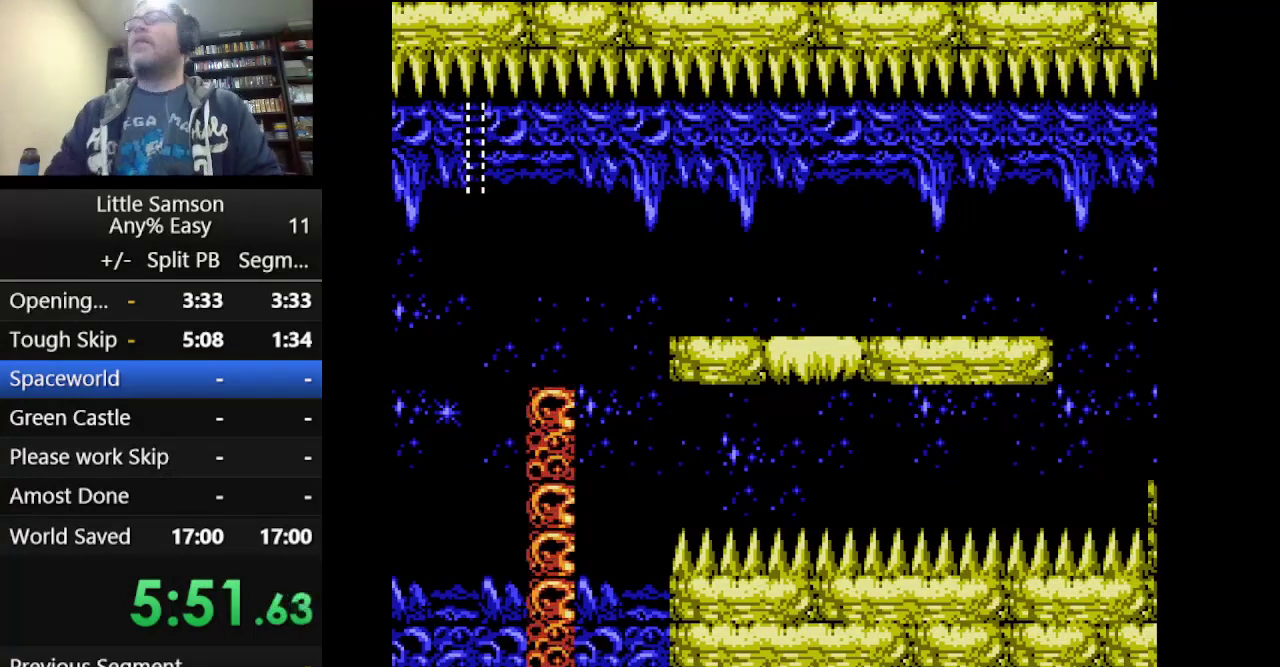
{"buttons": [], "events": []}
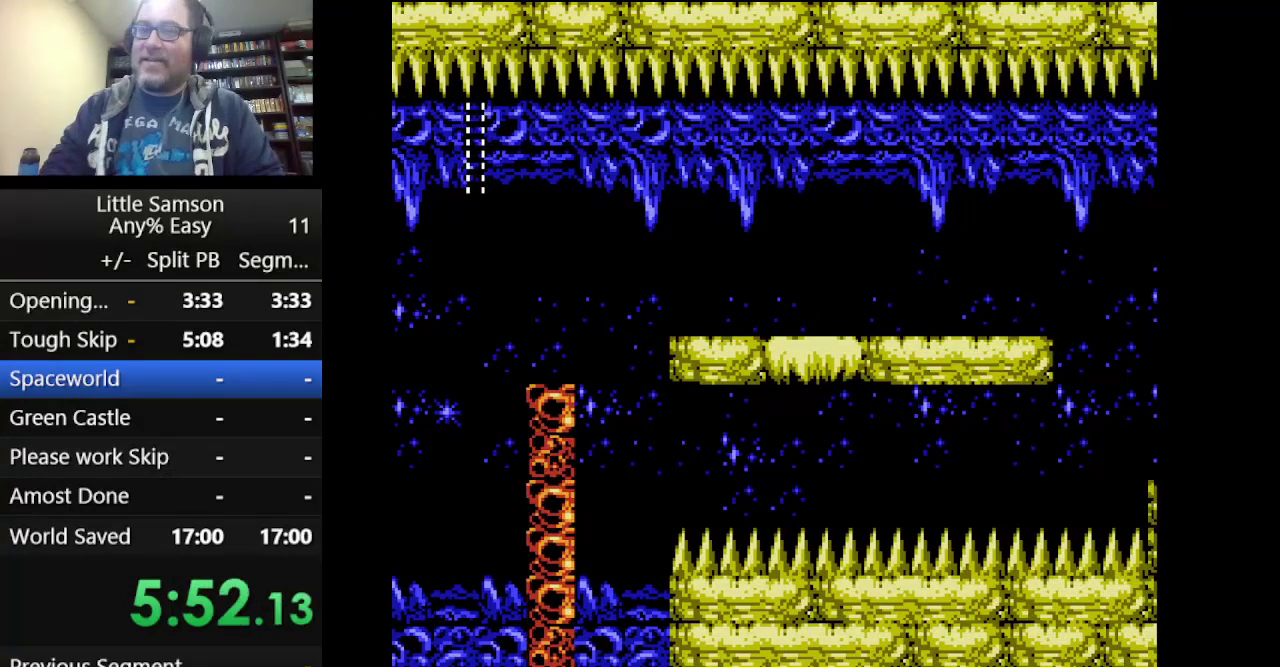
{"buttons": [], "events": []}
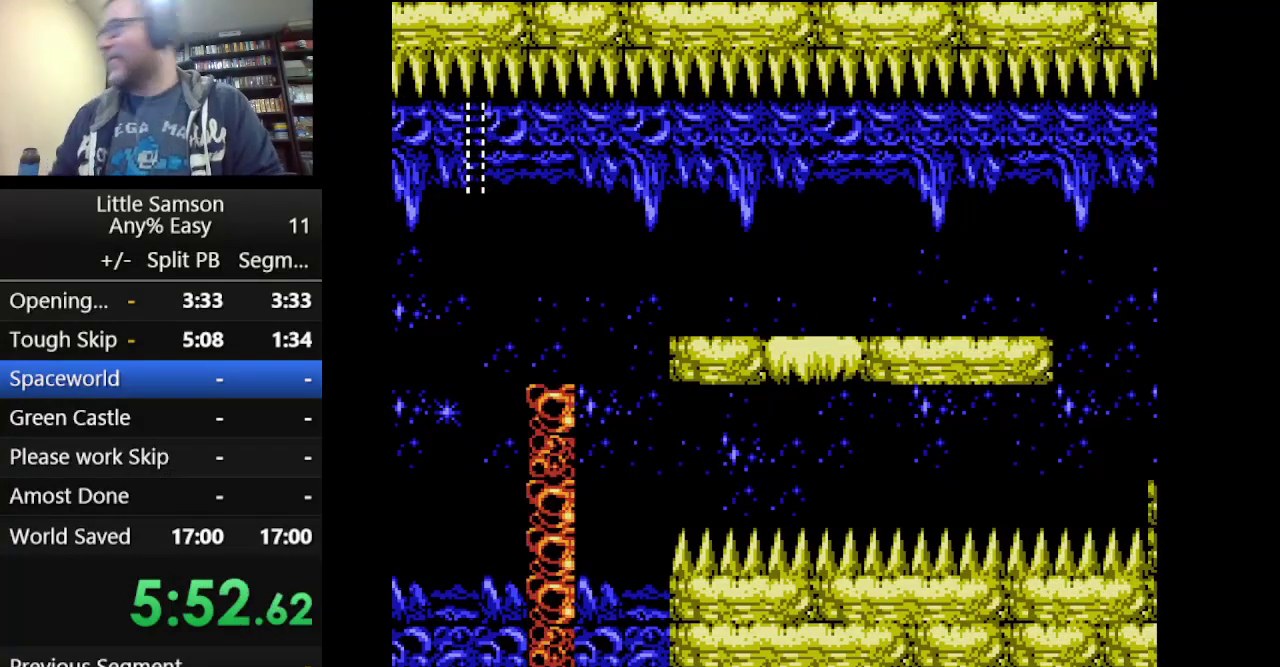
{"buttons": [], "events": []}
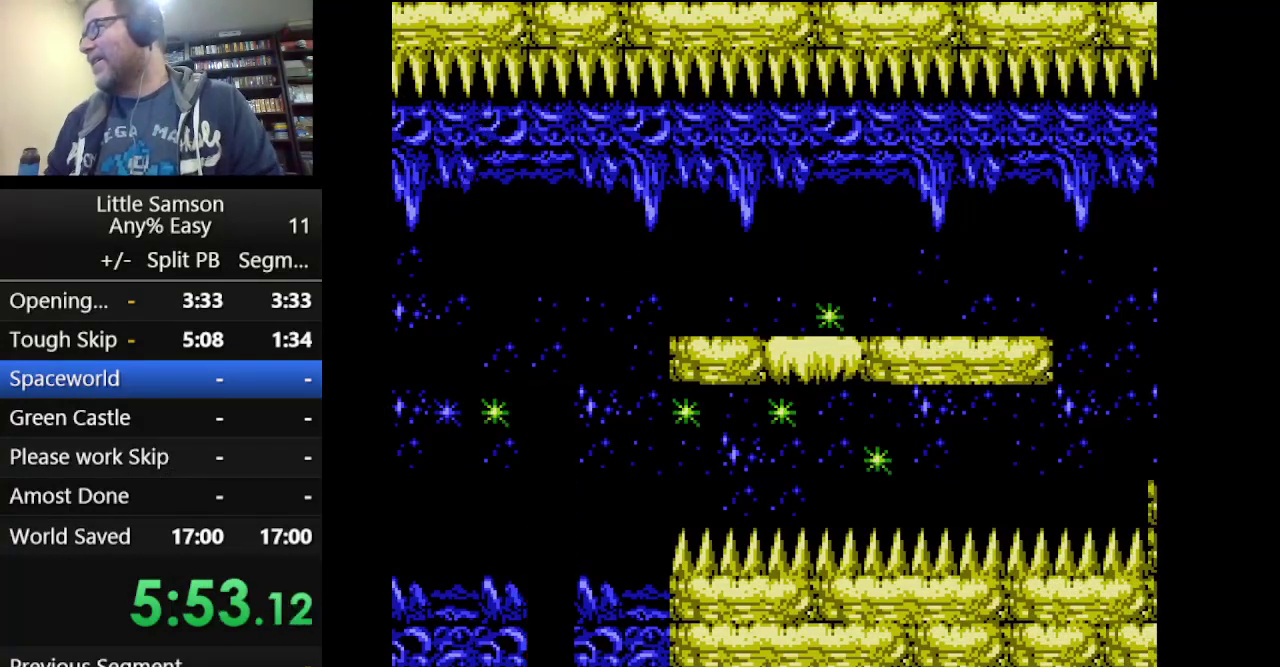
{"buttons": [], "events": []}
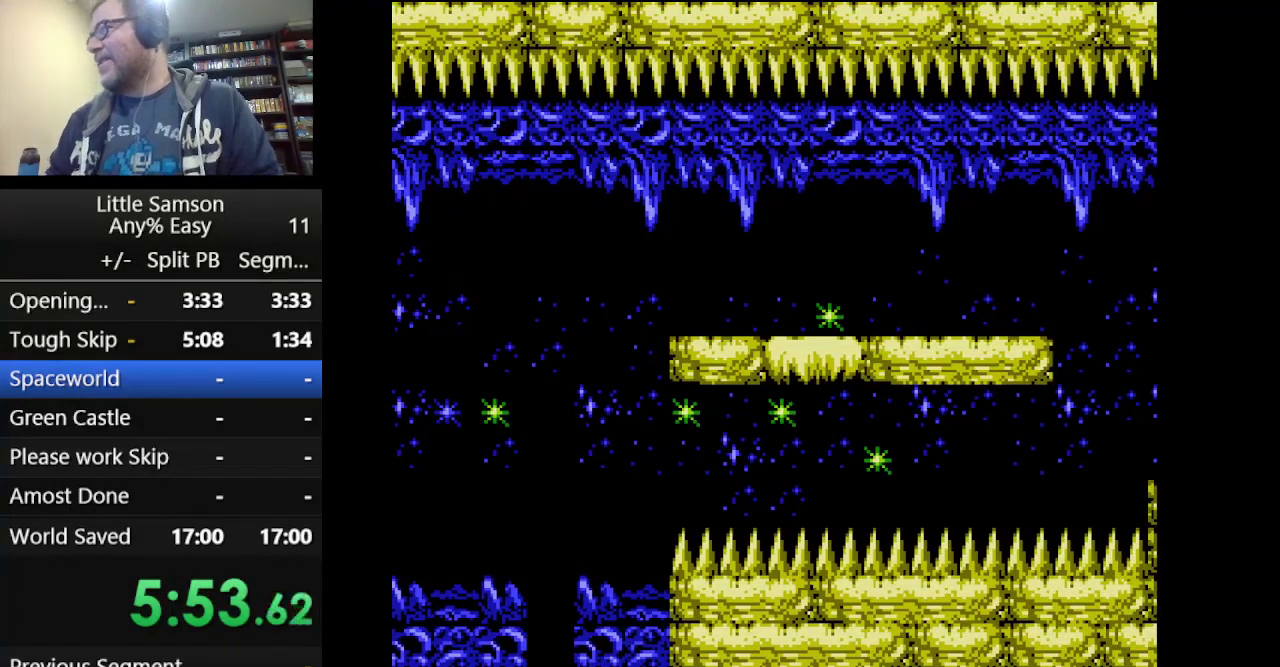
{"buttons": [], "events": []}